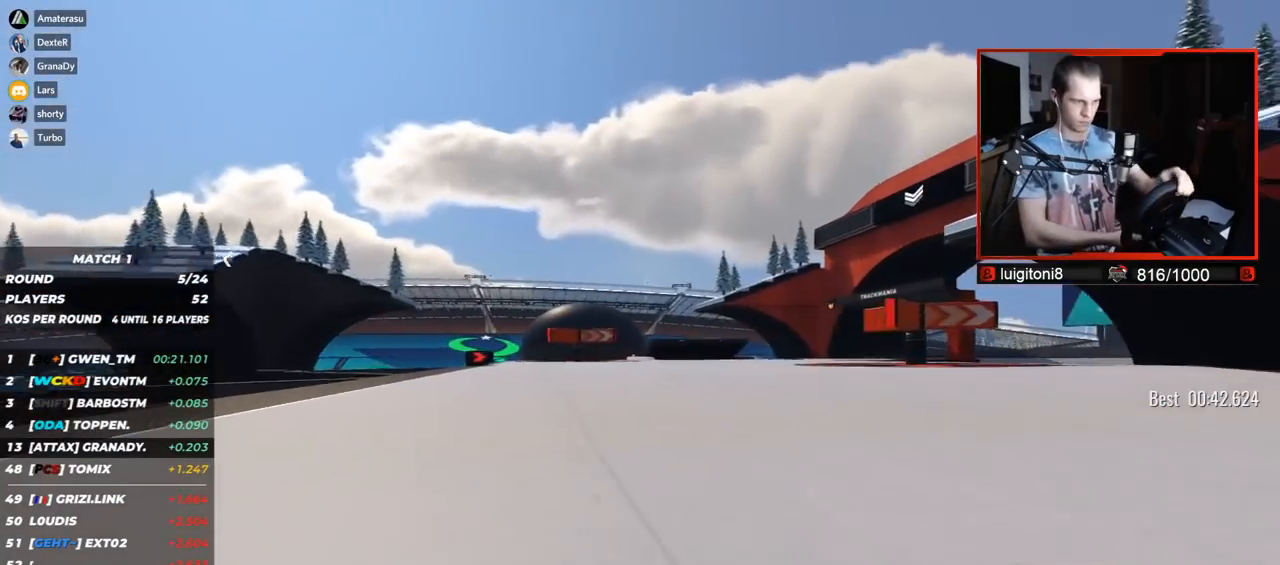
Gameplay with keyboard; each line is a JSON object with the keys held at the frame after it. "events" lists presses ("down") and releases ("up") of "down", "left", "right" and "up" between this image and that frame as [ms after this image, input, new state], when the widget could be followed in between. No other keys are recorded. Mouse input is not recorded.
{"keys": ["right", "up"], "events": []}
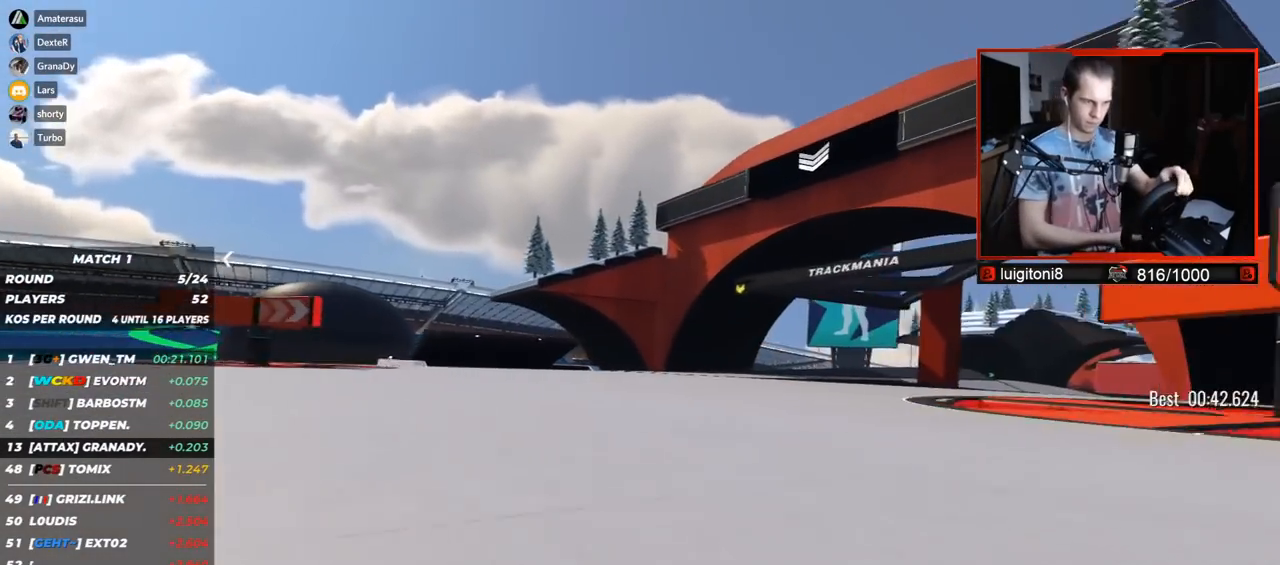
{"keys": ["right", "up"], "events": []}
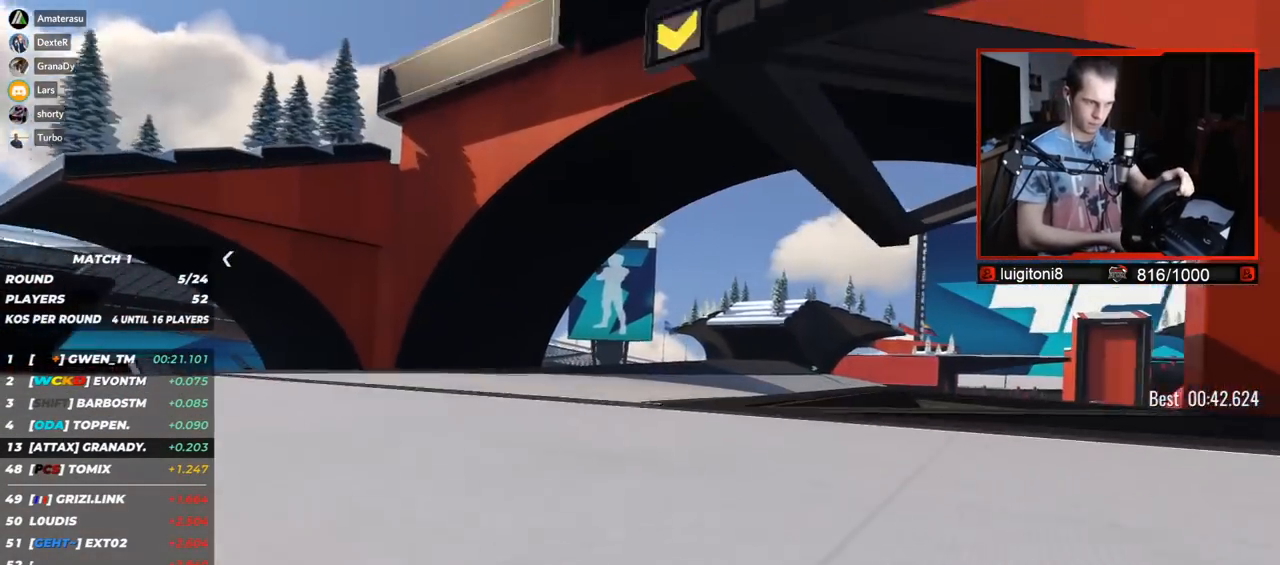
{"keys": ["right", "up"], "events": []}
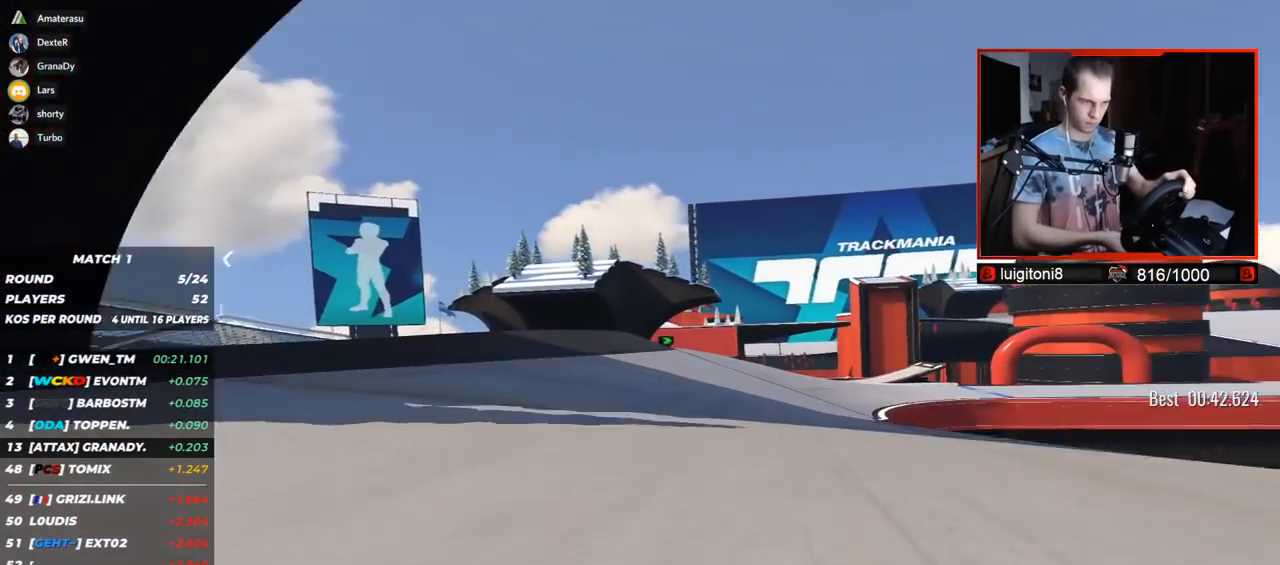
{"keys": ["right", "up"], "events": []}
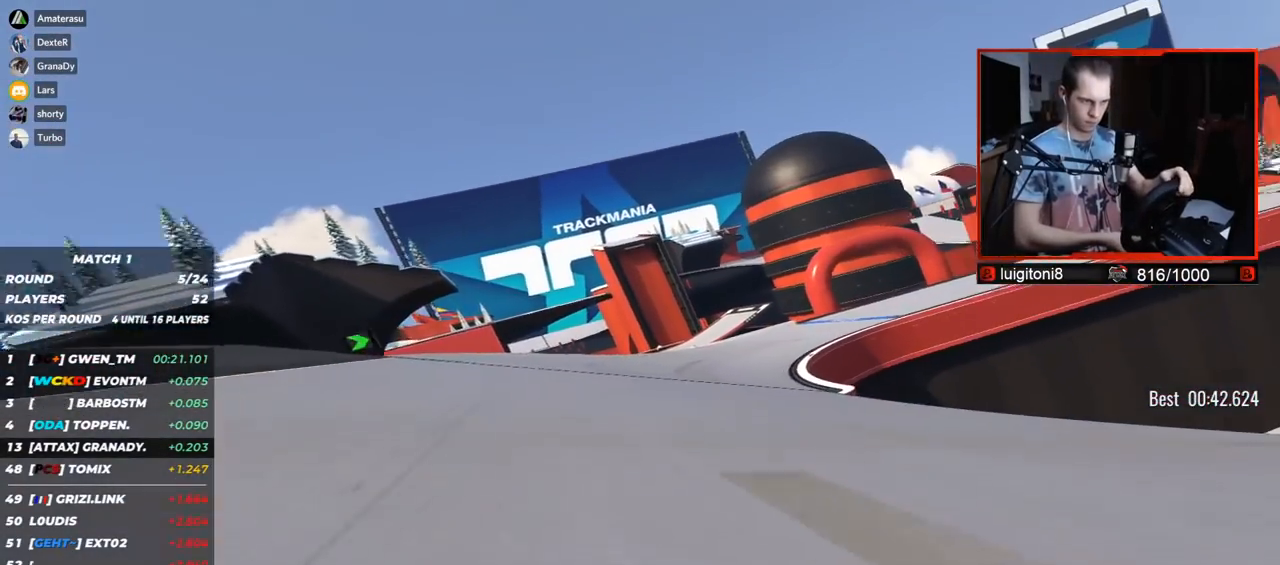
{"keys": ["right", "up"], "events": []}
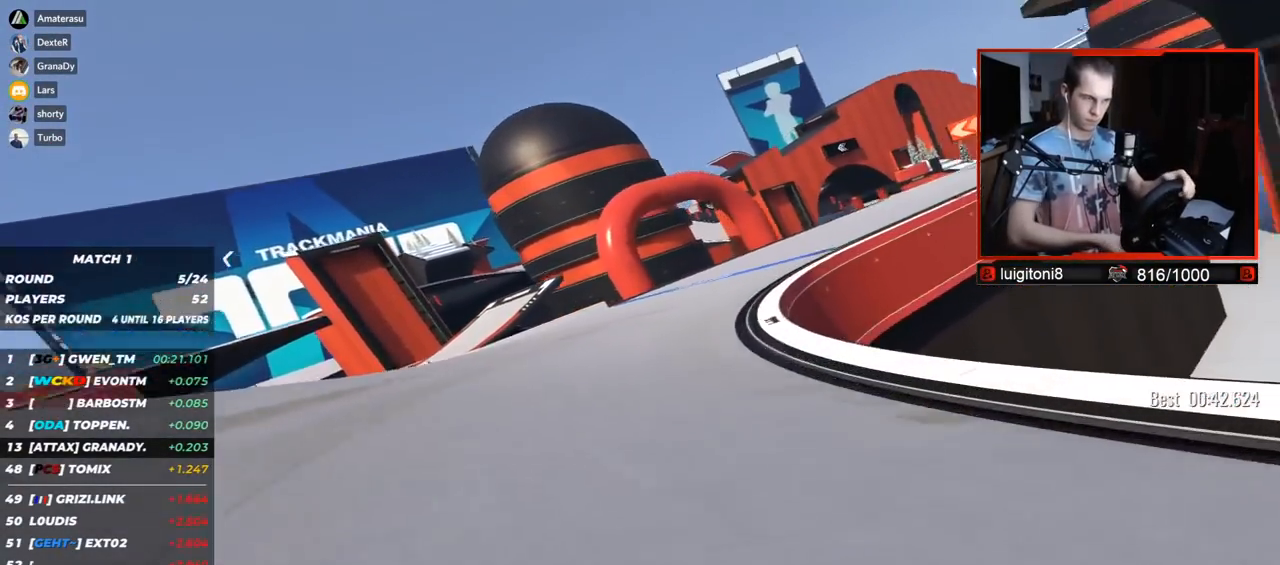
{"keys": ["right", "up"], "events": []}
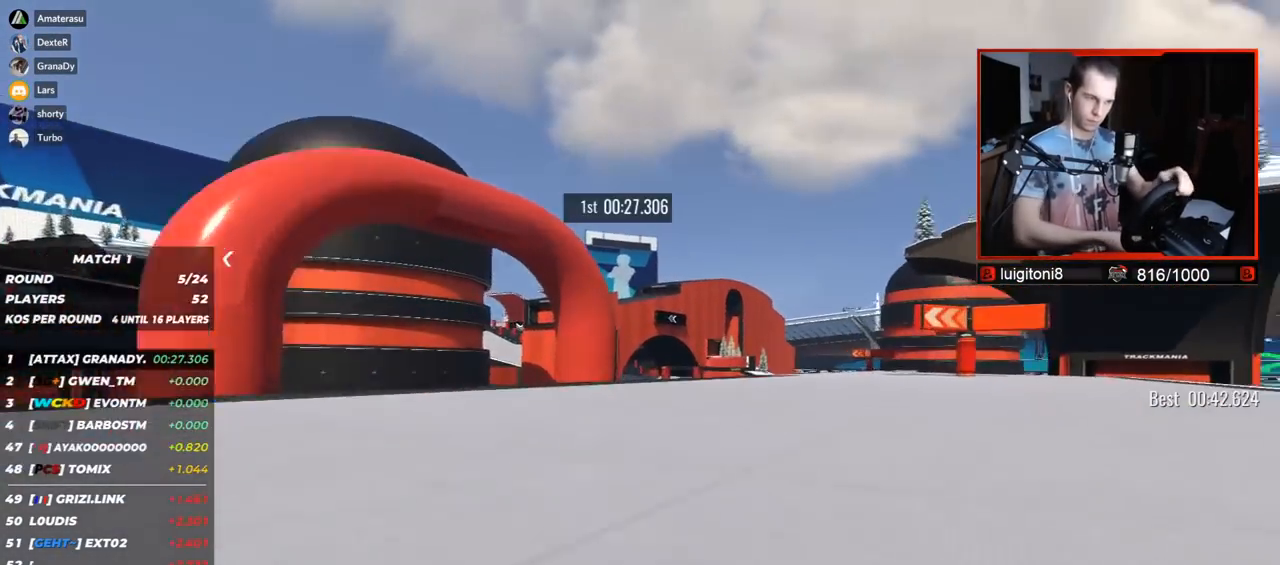
{"keys": ["right", "up"], "events": []}
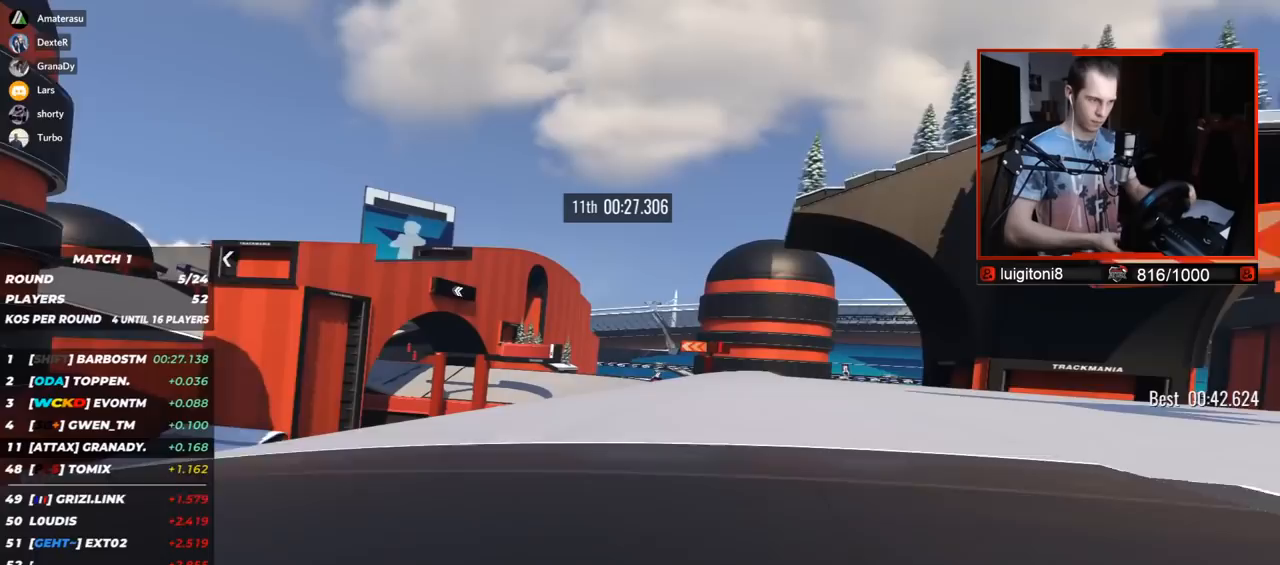
{"keys": ["left", "up"], "events": [[117, "right", "up"], [300, "left", "down"]]}
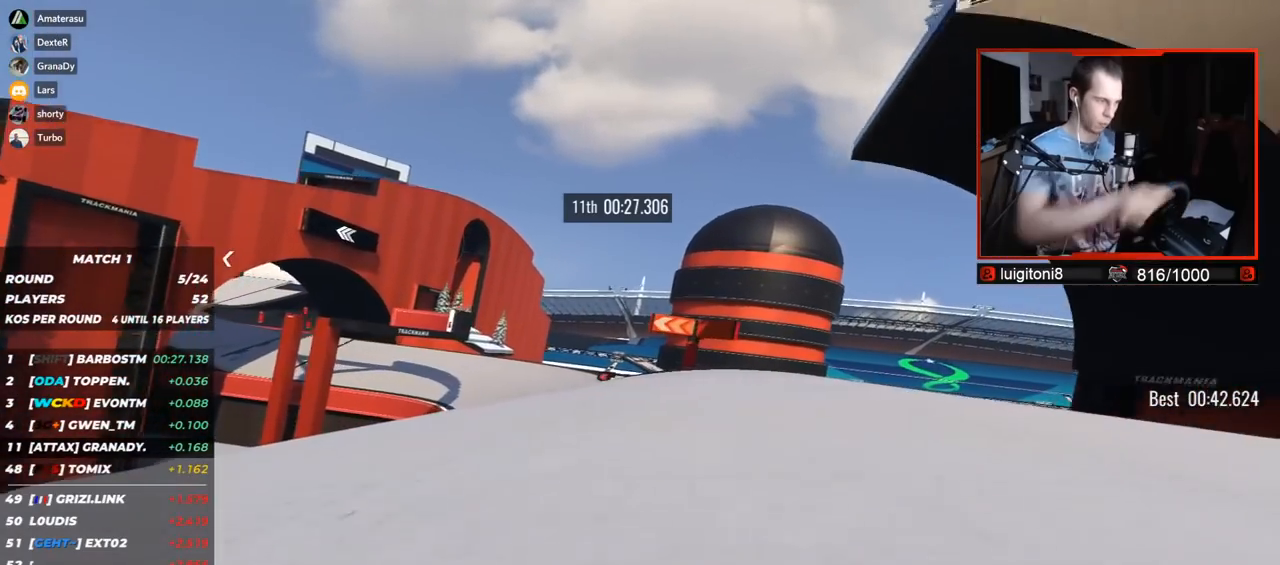
{"keys": ["down", "left", "up"], "events": [[250, "down", "down"]]}
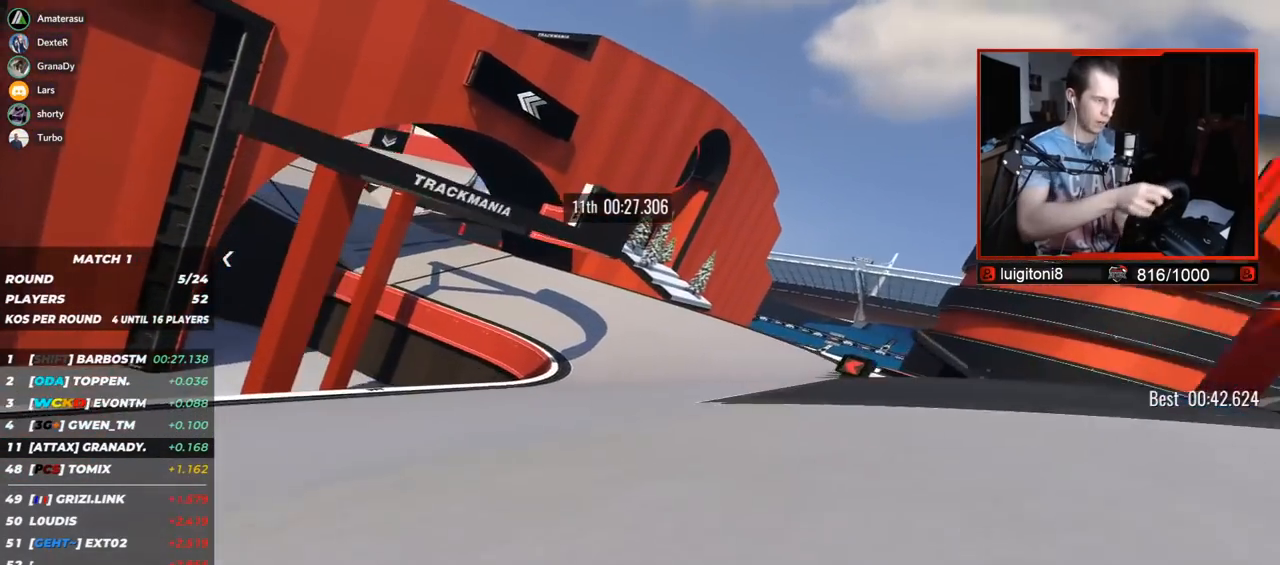
{"keys": ["left", "up"], "events": [[283, "down", "up"]]}
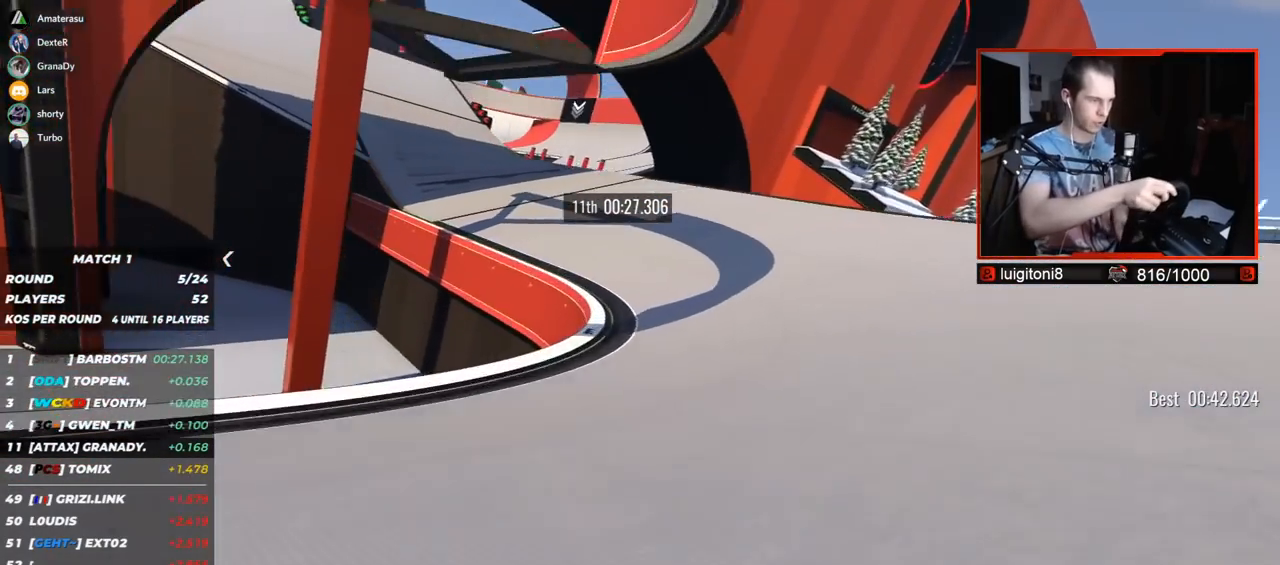
{"keys": ["left", "up"], "events": []}
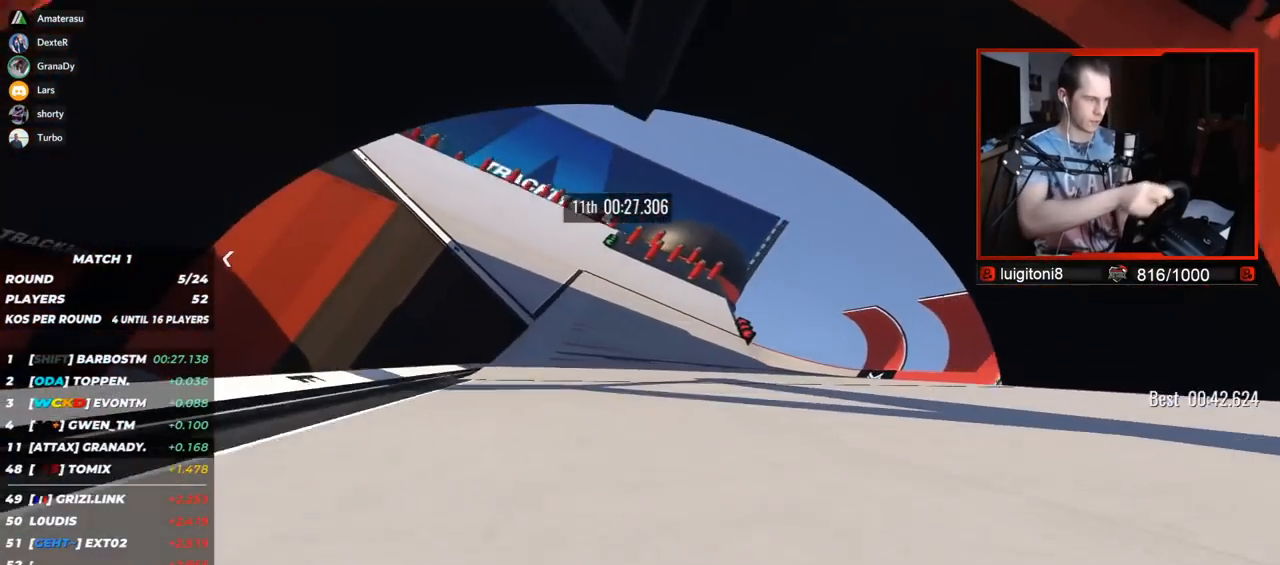
{"keys": ["left", "up"], "events": []}
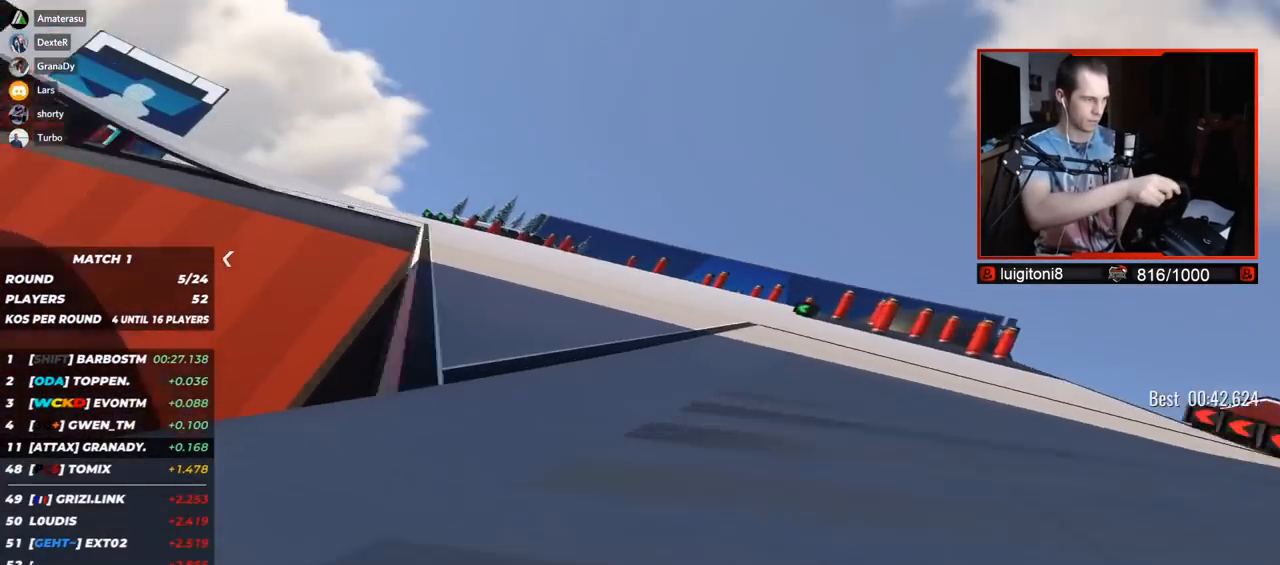
{"keys": ["left", "up"], "events": []}
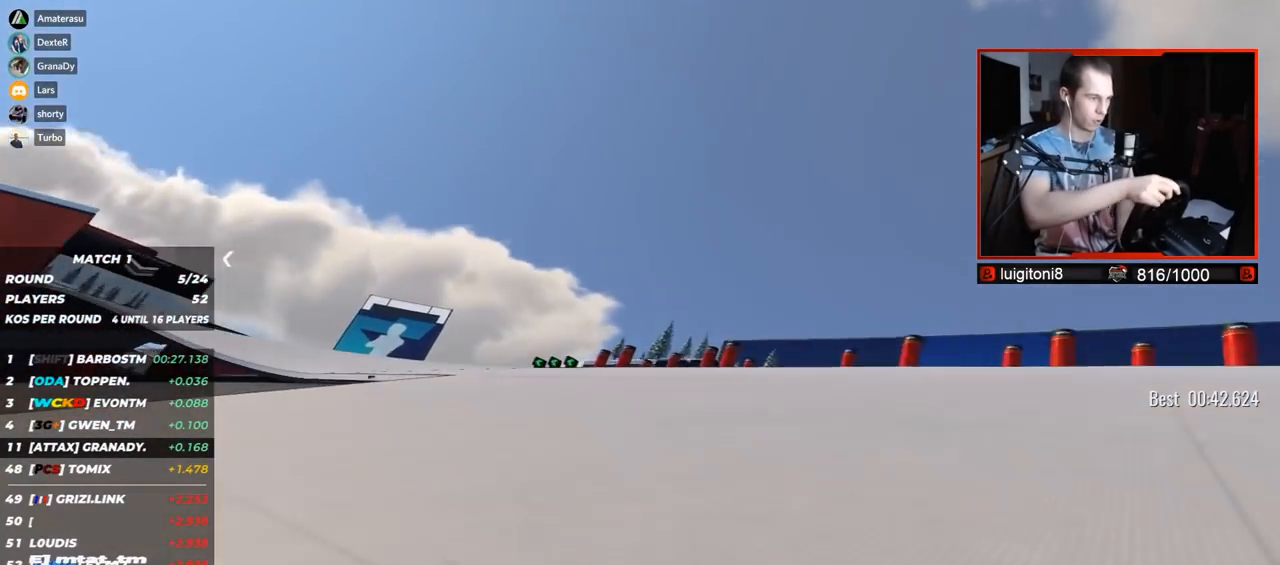
{"keys": ["left", "up"], "events": []}
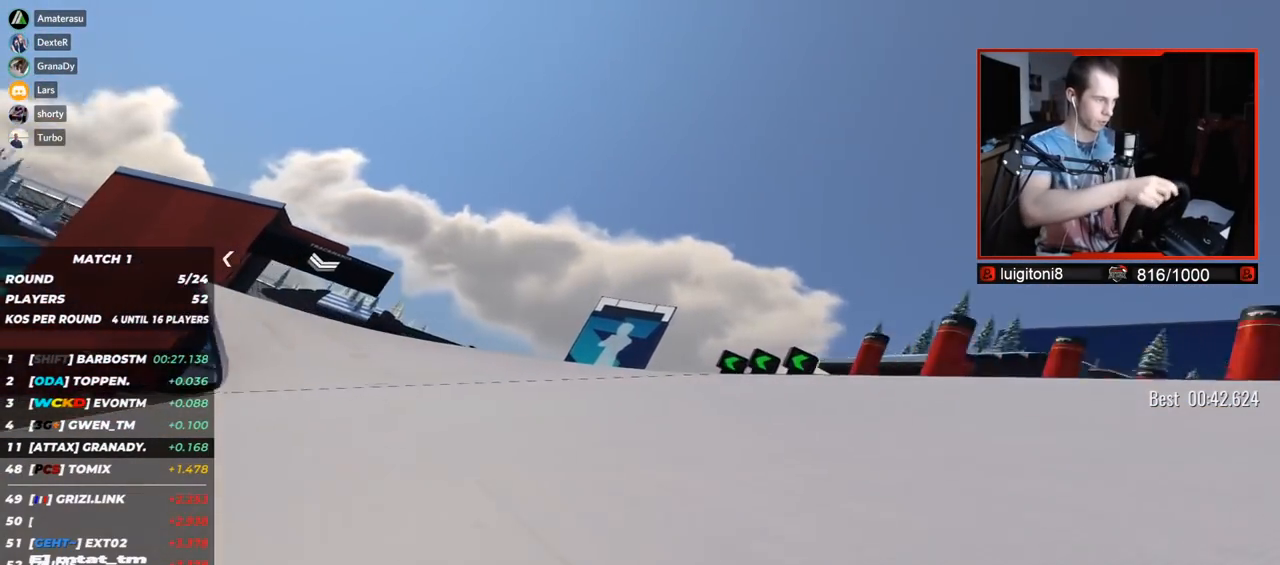
{"keys": ["left", "up"], "events": []}
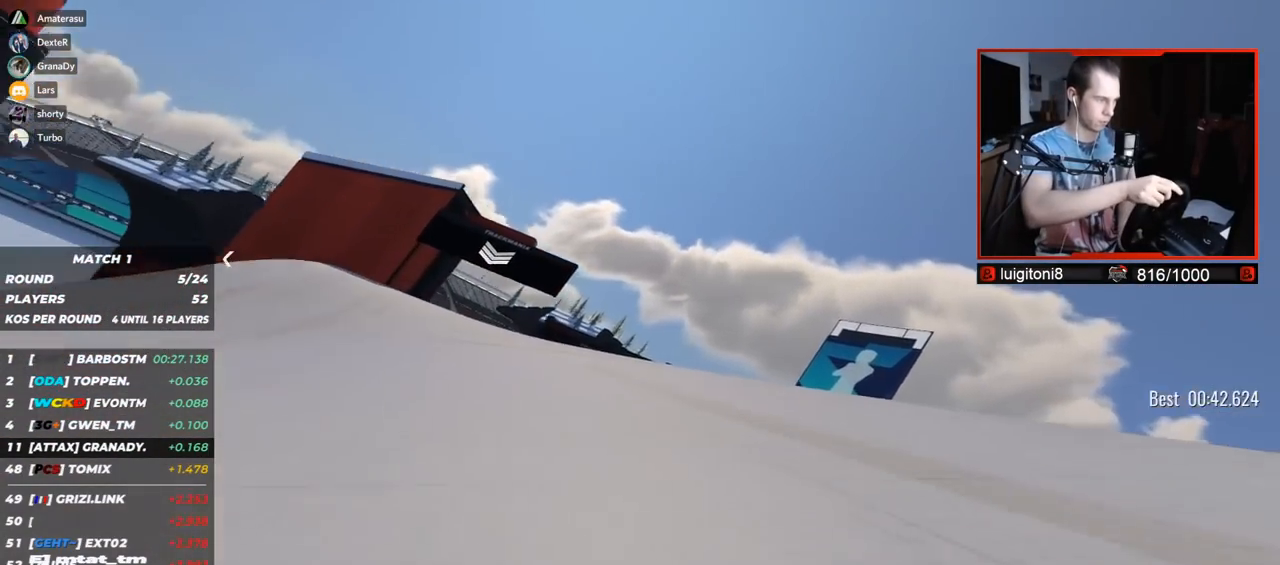
{"keys": ["up"], "events": [[500, "left", "up"]]}
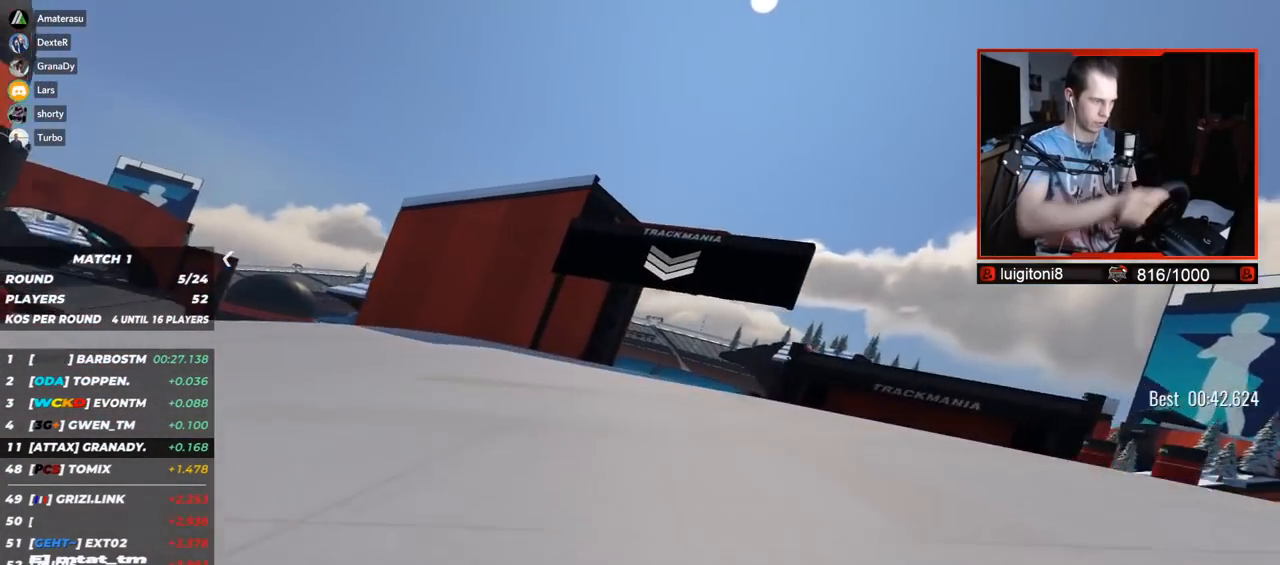
{"keys": ["right", "up"], "events": [[67, "right", "down"]]}
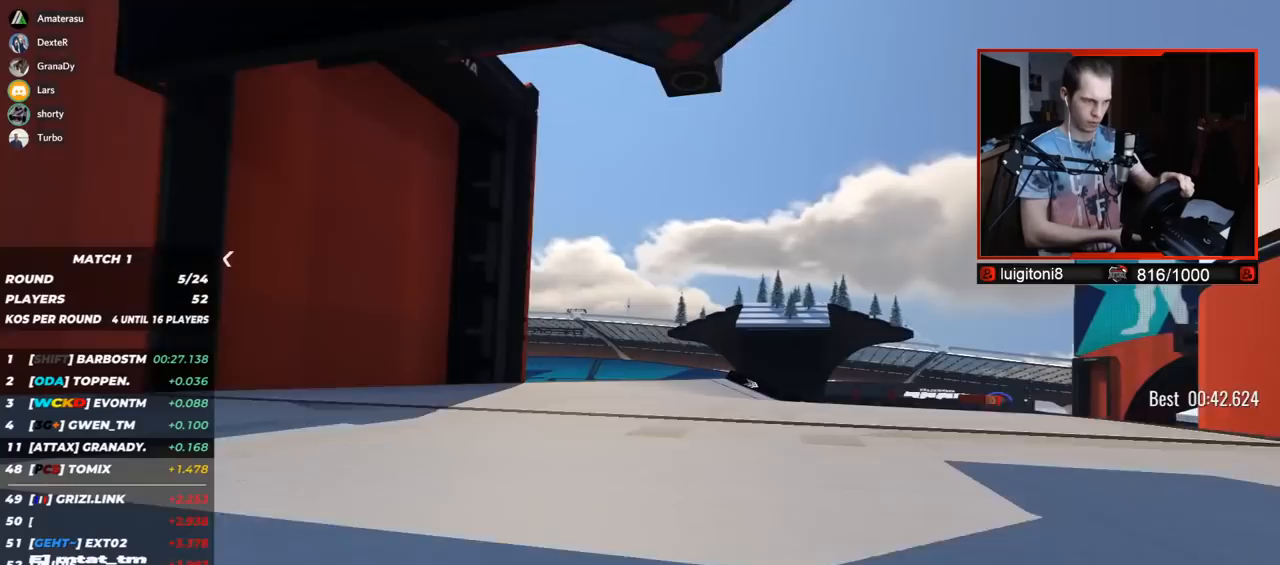
{"keys": ["right", "up"], "events": [[33, "down", "down"], [250, "down", "up"]]}
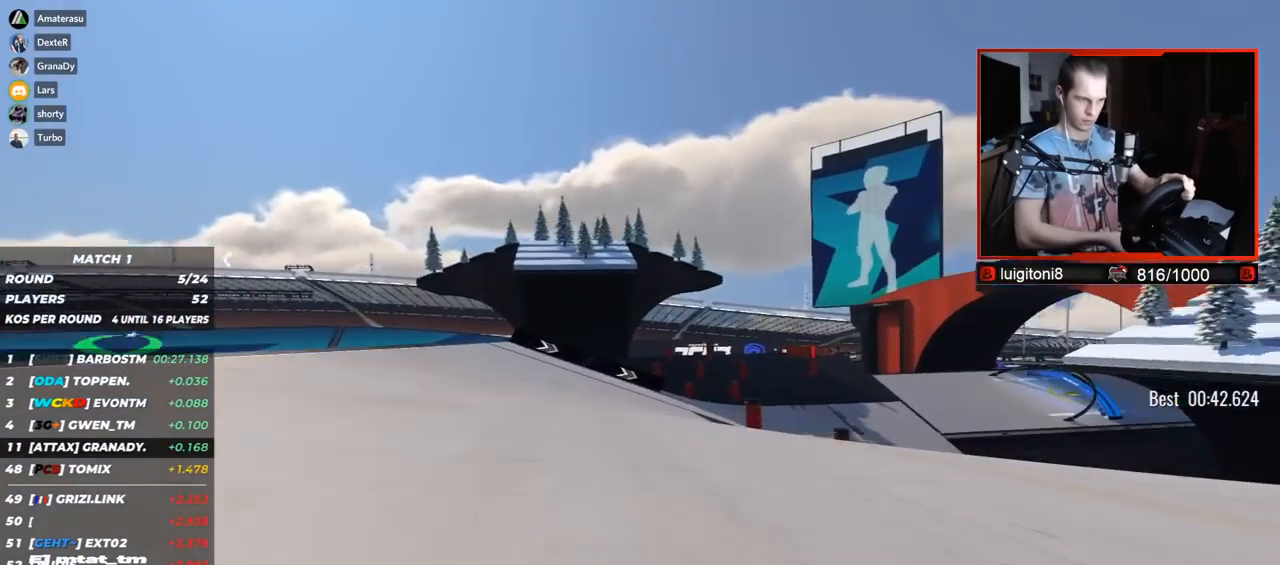
{"keys": ["right", "up"], "events": []}
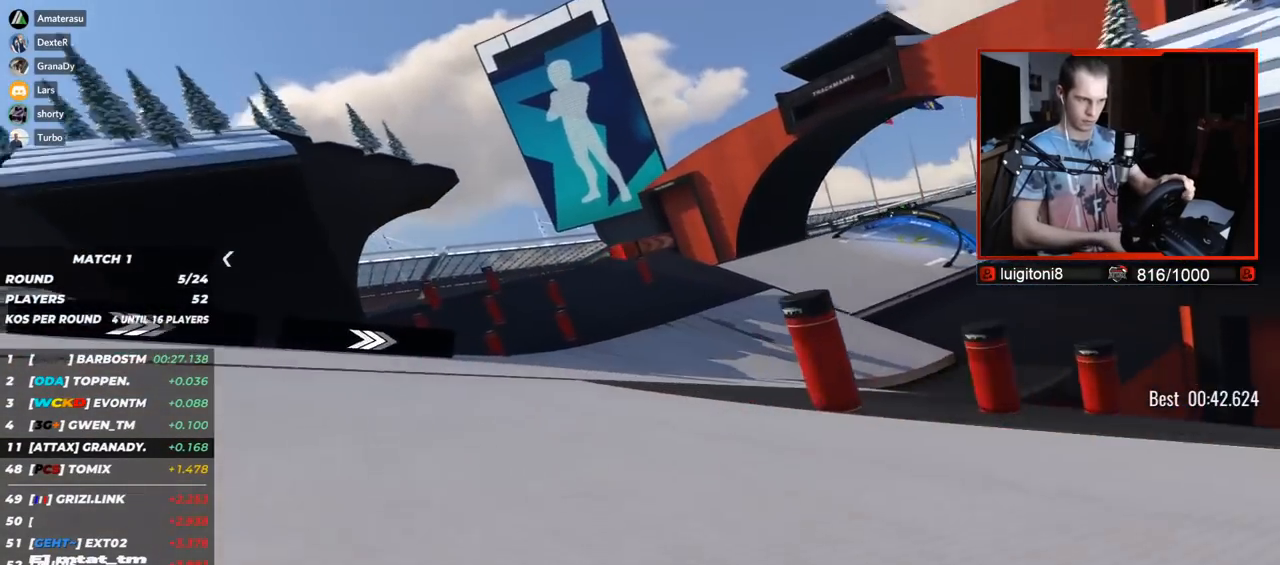
{"keys": ["right", "up"], "events": [[50, "down", "down"], [67, "down", "up"]]}
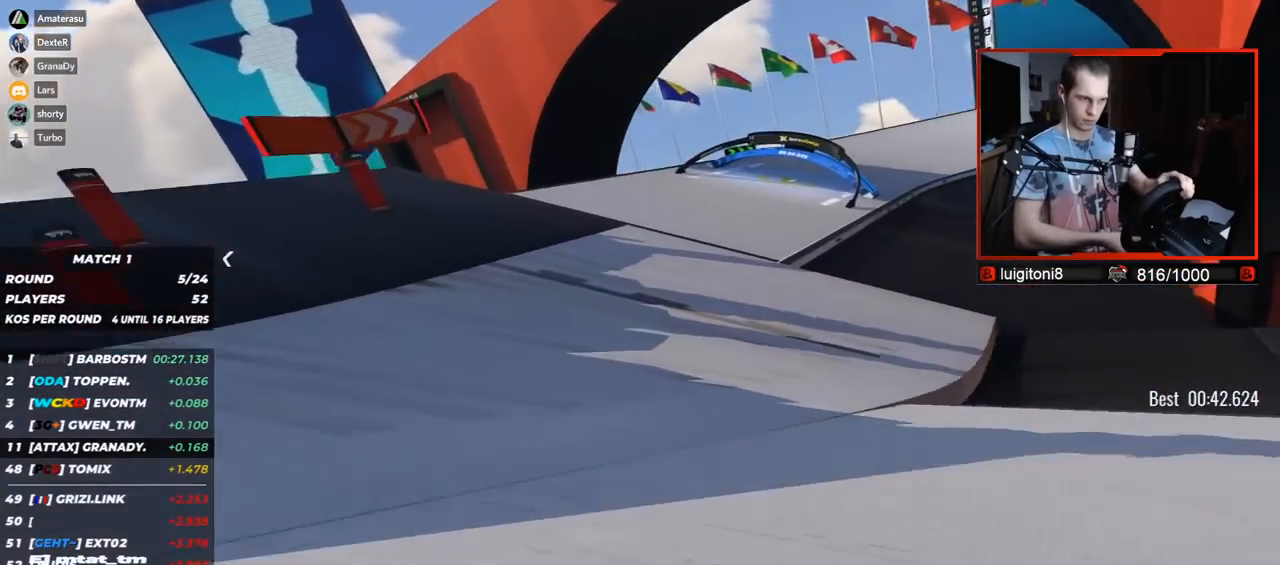
{"keys": ["down", "right", "up"], "events": [[467, "down", "down"]]}
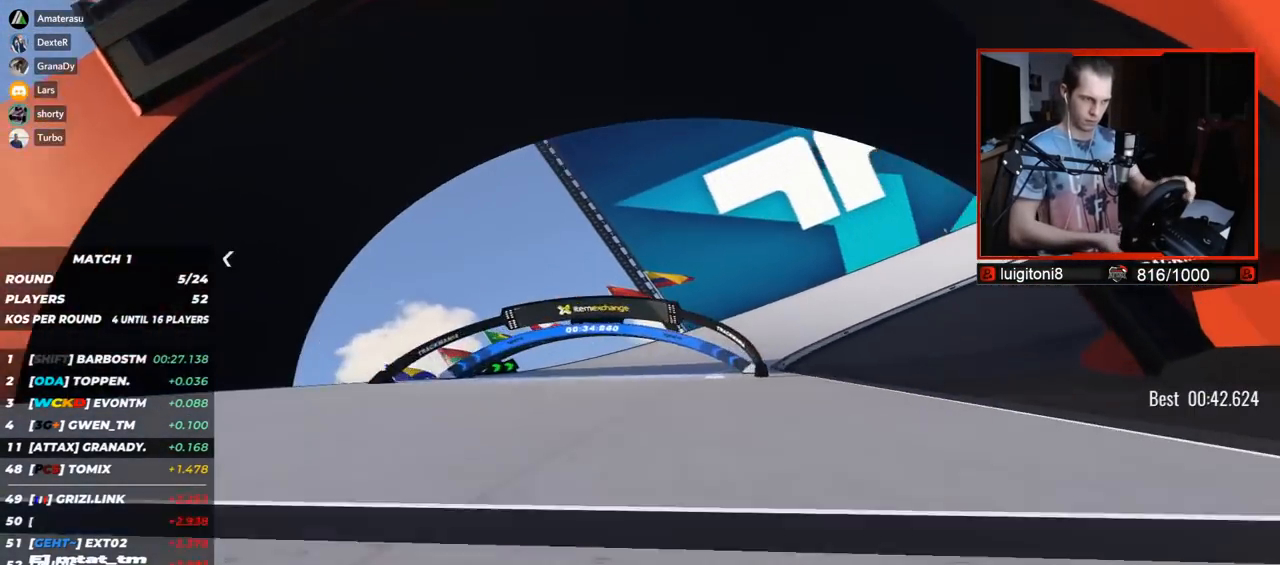
{"keys": ["right", "up"], "events": [[150, "down", "up"], [333, "down", "down"], [467, "down", "up"]]}
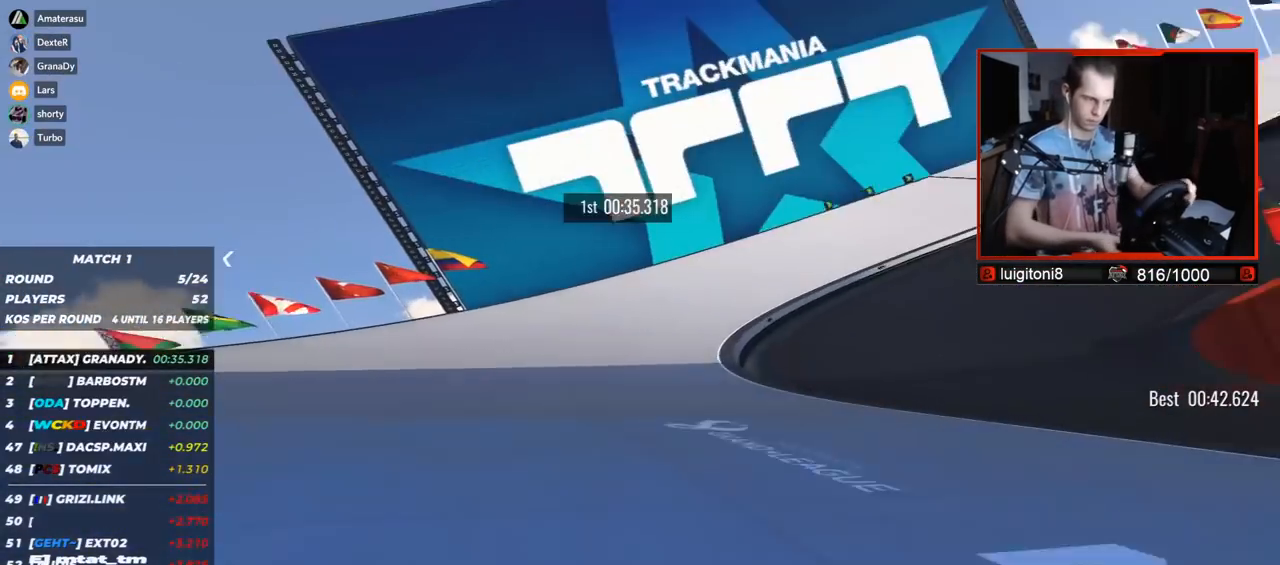
{"keys": ["right", "up"], "events": []}
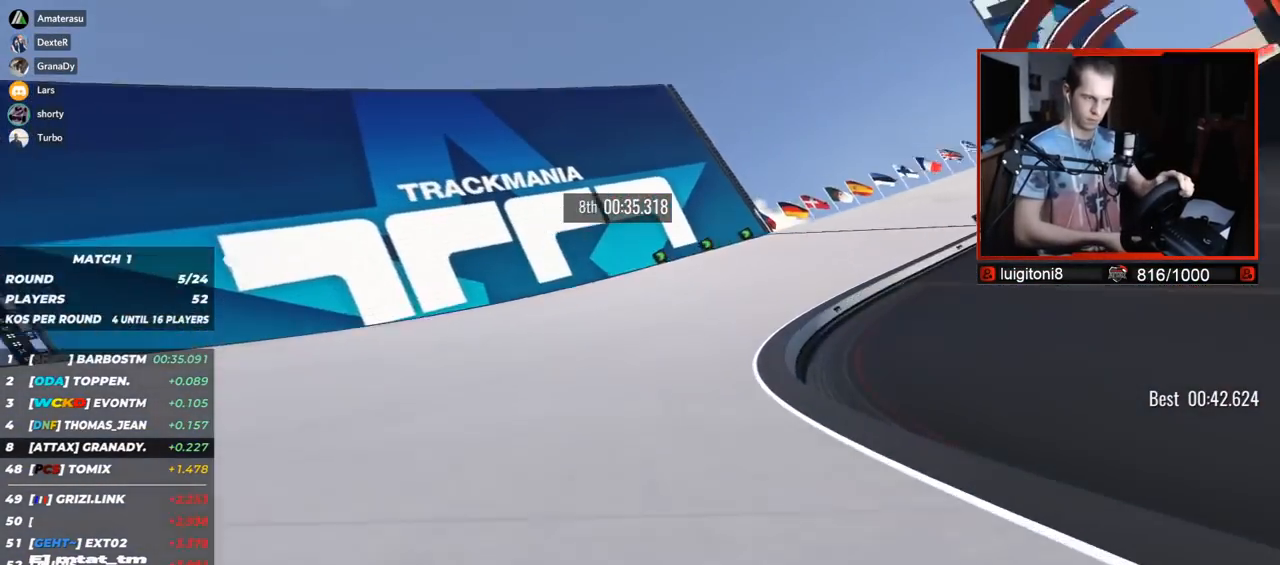
{"keys": ["right", "up"], "events": []}
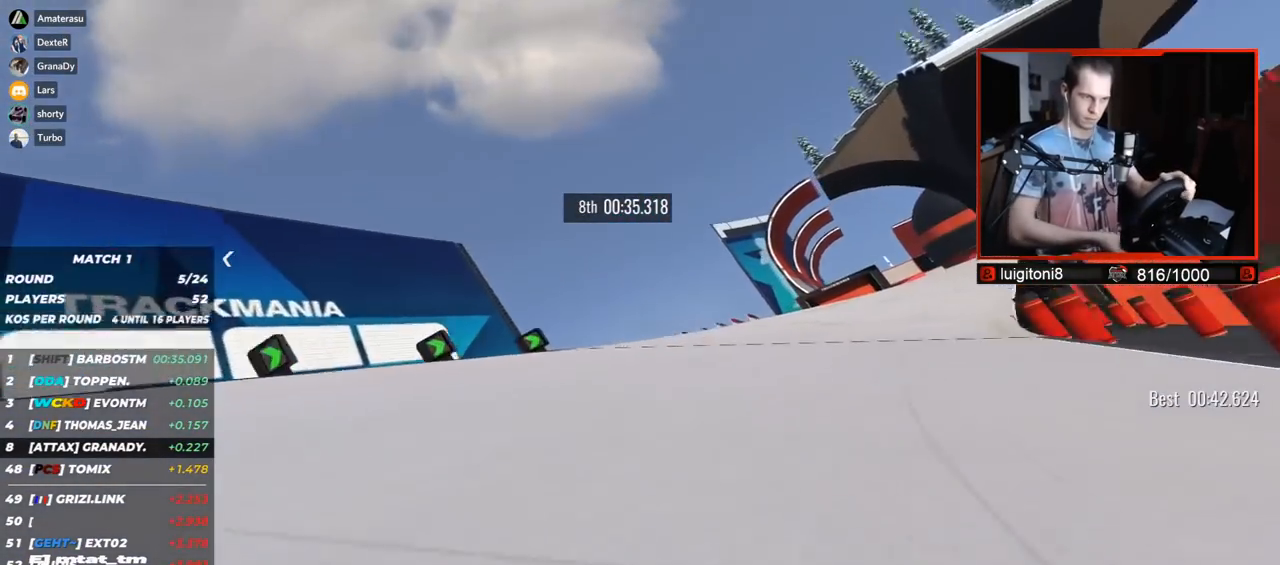
{"keys": ["right", "up"], "events": []}